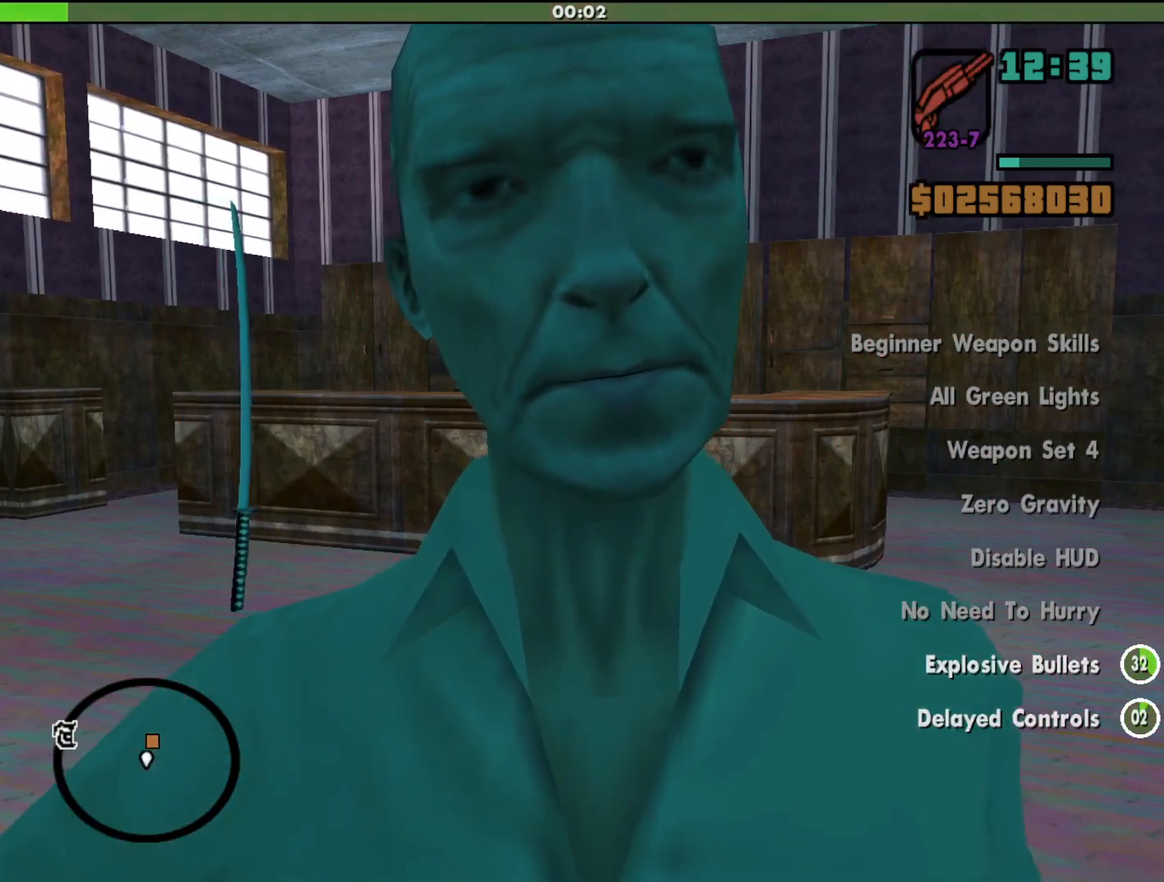
Gameplay with keyboard and mouse; each line is a JSON object with the keys and mouse buttons held at the frame after it. "events" lists presses ("down") and releases ("up") of "a", "alt", "c", "d", "down", "e", "escape", "f", "g", "h", "left", "q", "right", "s", "shift", "space", "tab", "up", "v", "w", "mouse_left", "mouse_middle", "mouse_right", "mouse_wheel_up" and "mouse_wheel_down" between this image and that frame as [ms after this image, input, new state], when the widget could be followed in between. "mouse_left", "mouse_middle", "mouse_right", "mouse_wheel_up", "mouse_wheel_down" = the "left", "middle", "right", "wheel_up", "wheel_down" buttons of the "mouse" list. No other keys are recorded. Mouse movement is not recorded.
{"keys": [], "mouse": [], "events": [[67, "mouse_wheel_down", "down"], [100, "mouse_wheel_down", "up"], [300, "mouse_wheel_down", "down"], [333, "mouse_wheel_down", "up"]]}
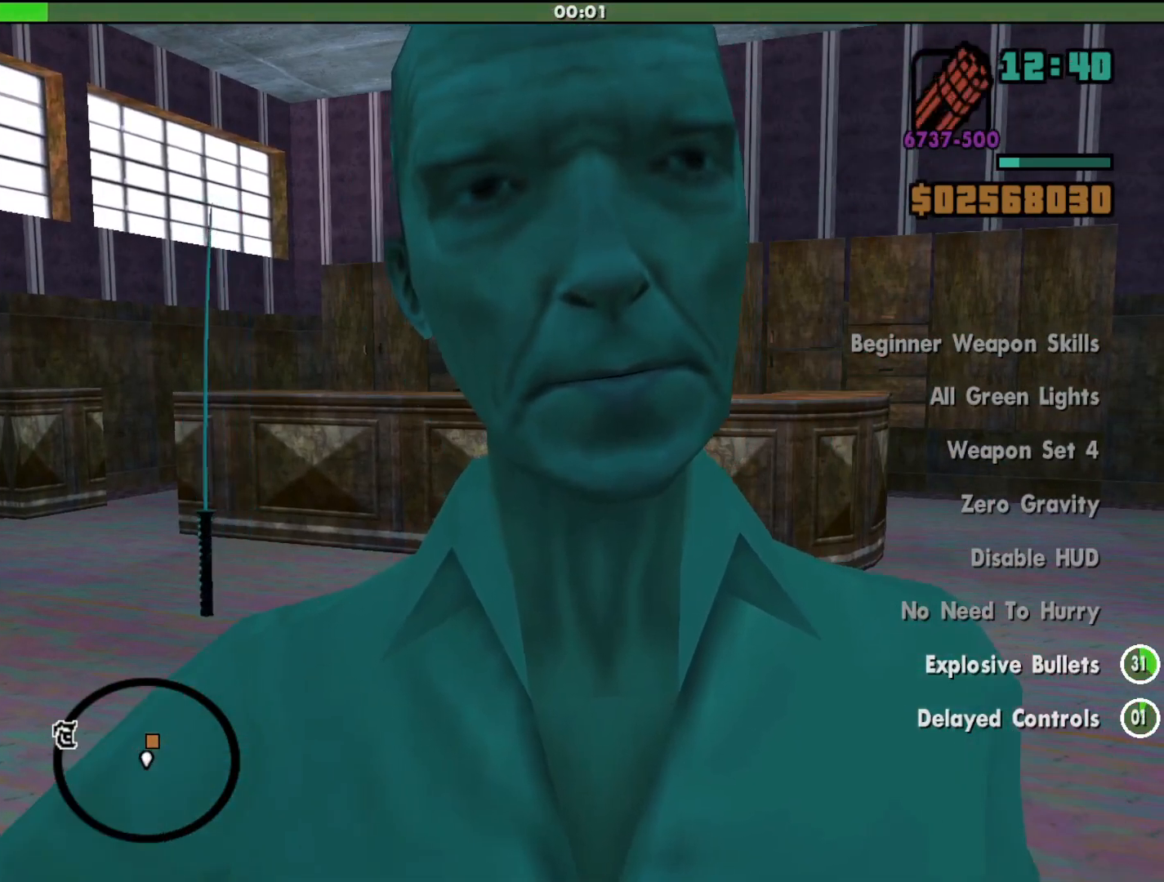
{"keys": [], "mouse": [], "events": []}
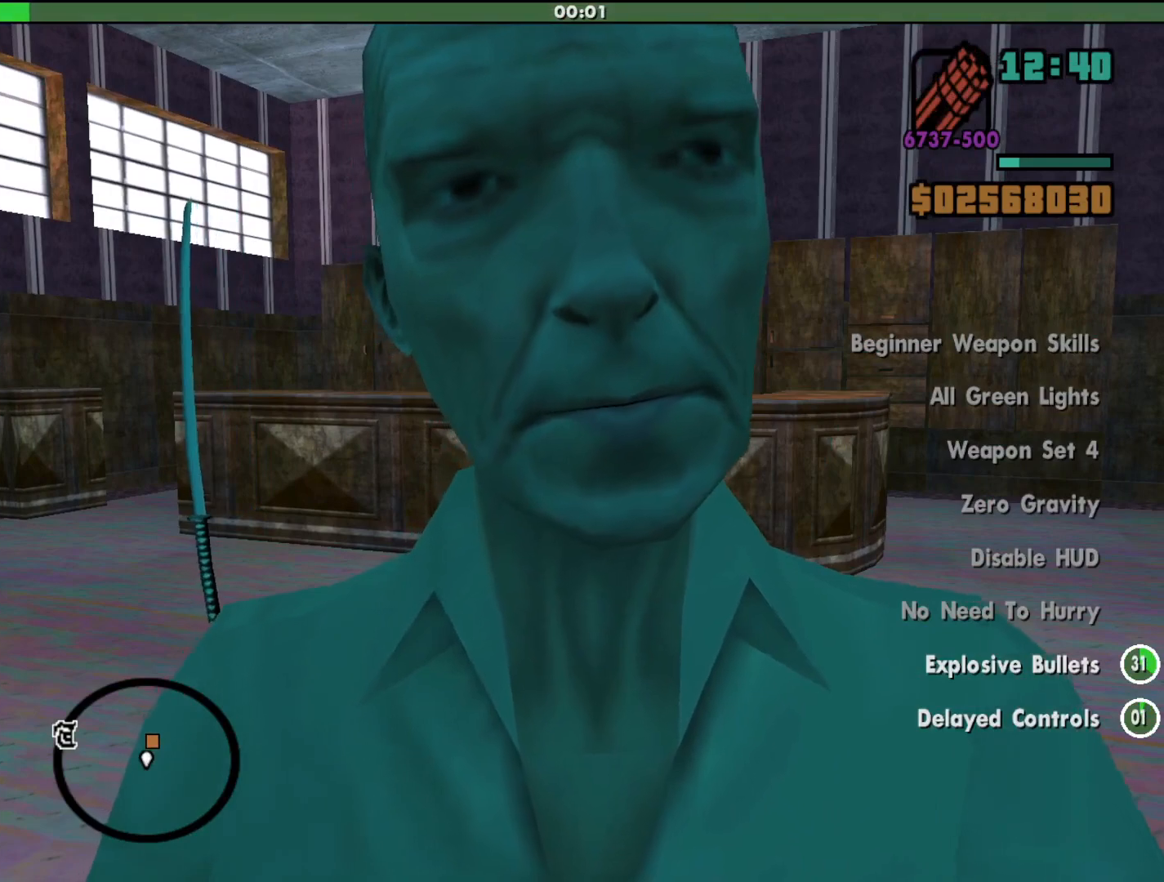
{"keys": [], "mouse": ["wheel_up"], "events": [[500, "mouse_wheel_up", "down"]]}
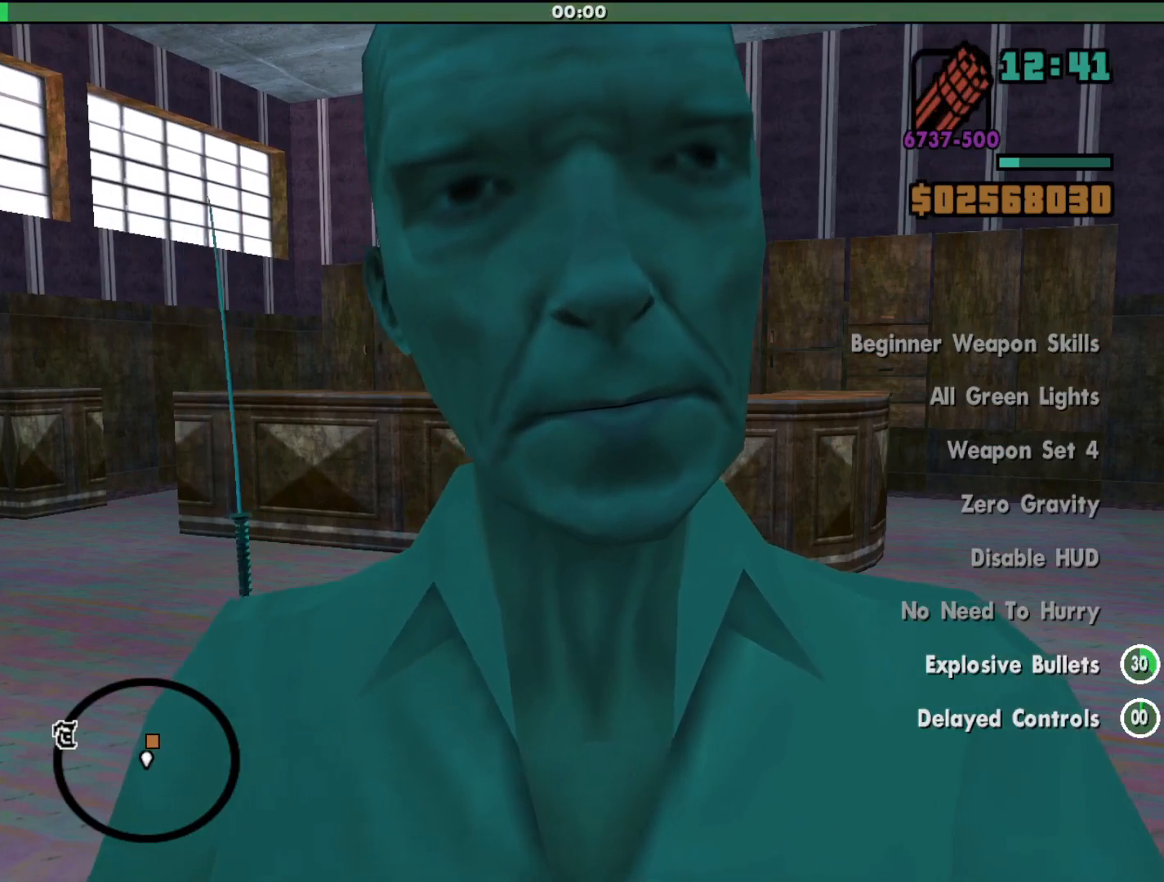
{"keys": [], "mouse": [], "events": [[33, "mouse_wheel_up", "up"]]}
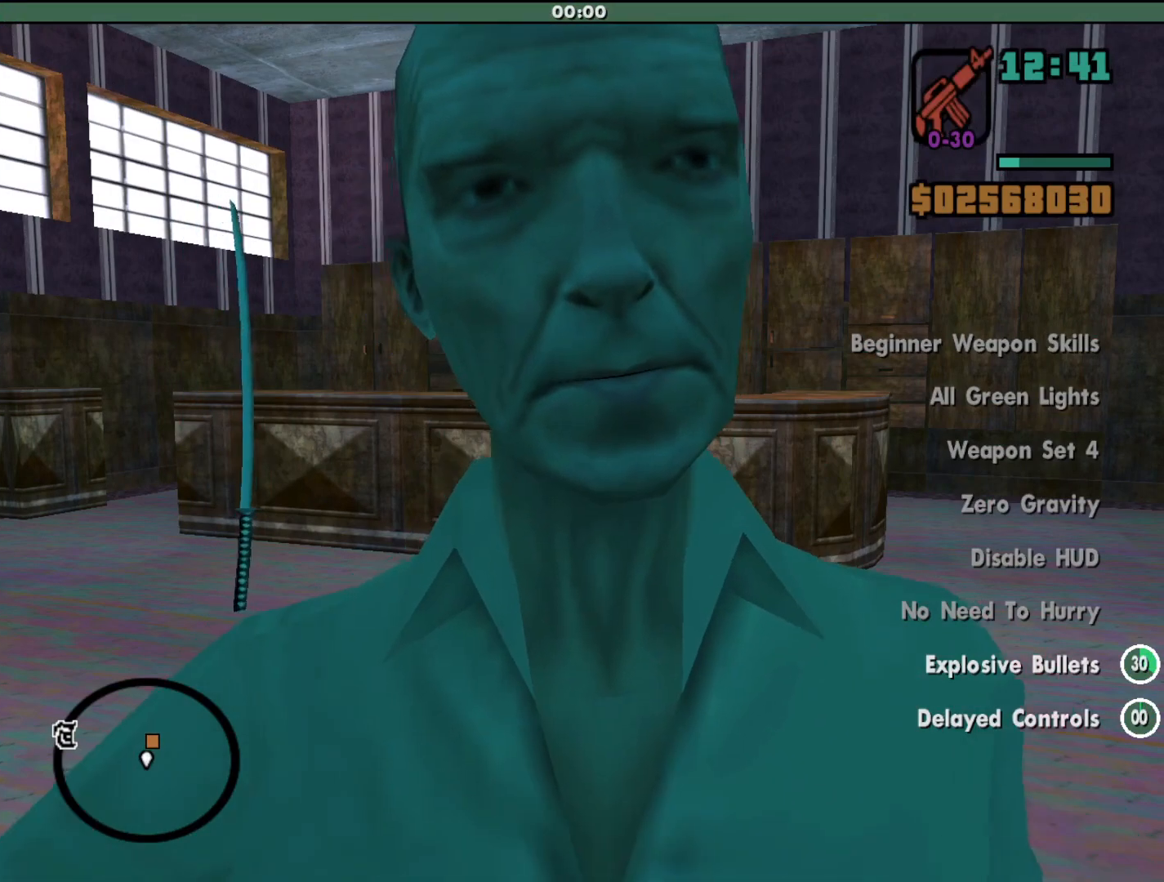
{"keys": [], "mouse": [], "events": [[300, "mouse_wheel_down", "down"], [367, "mouse_wheel_down", "up"]]}
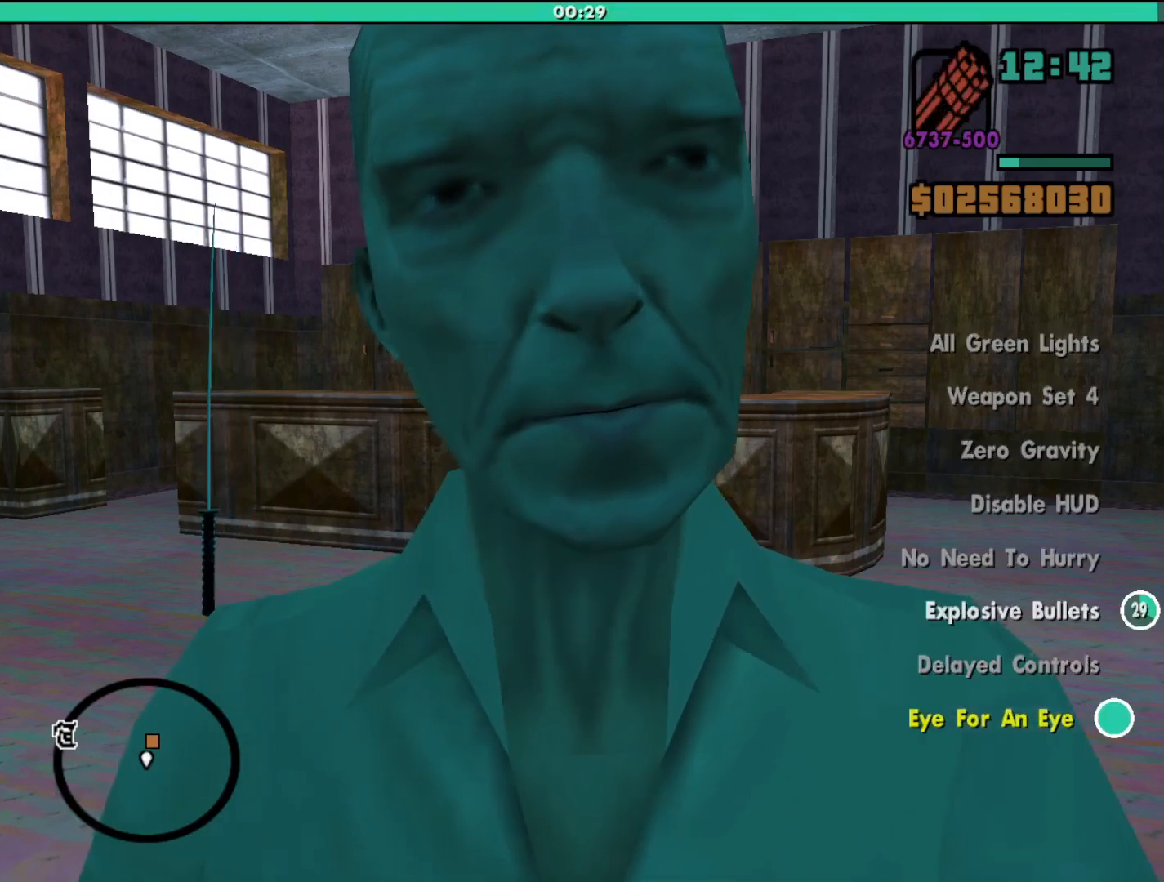
{"keys": [], "mouse": [], "events": []}
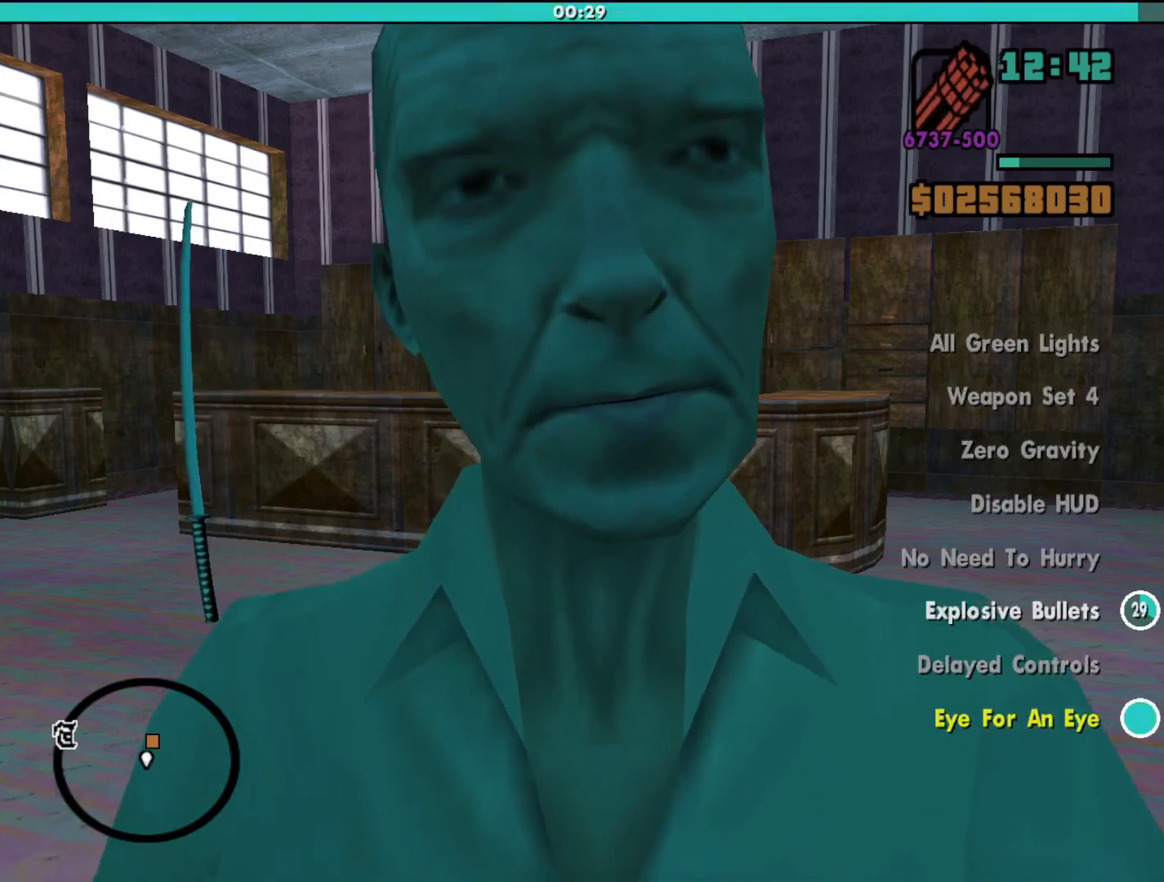
{"keys": [], "mouse": [], "events": []}
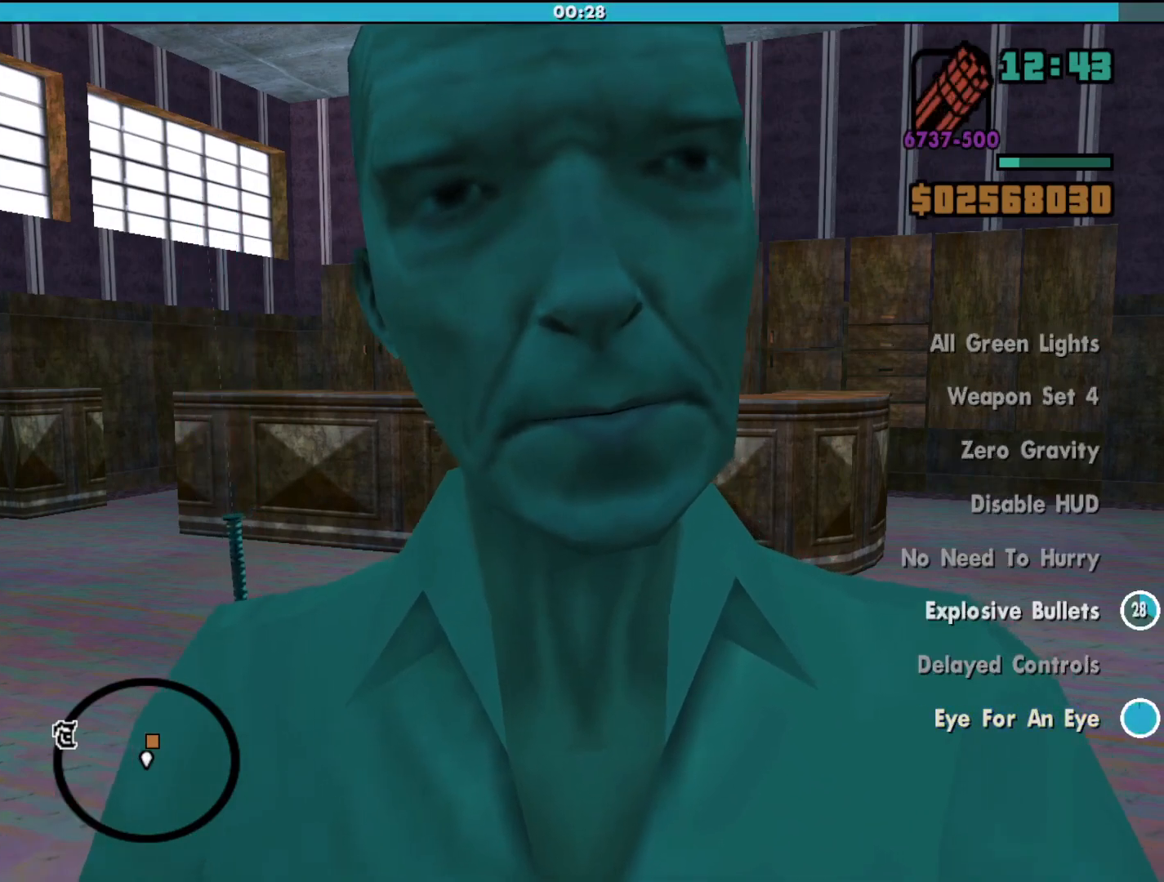
{"keys": ["a", "shift", "w"], "mouse": [], "events": [[300, "a", "down"], [300, "shift", "down"], [300, "w", "down"]]}
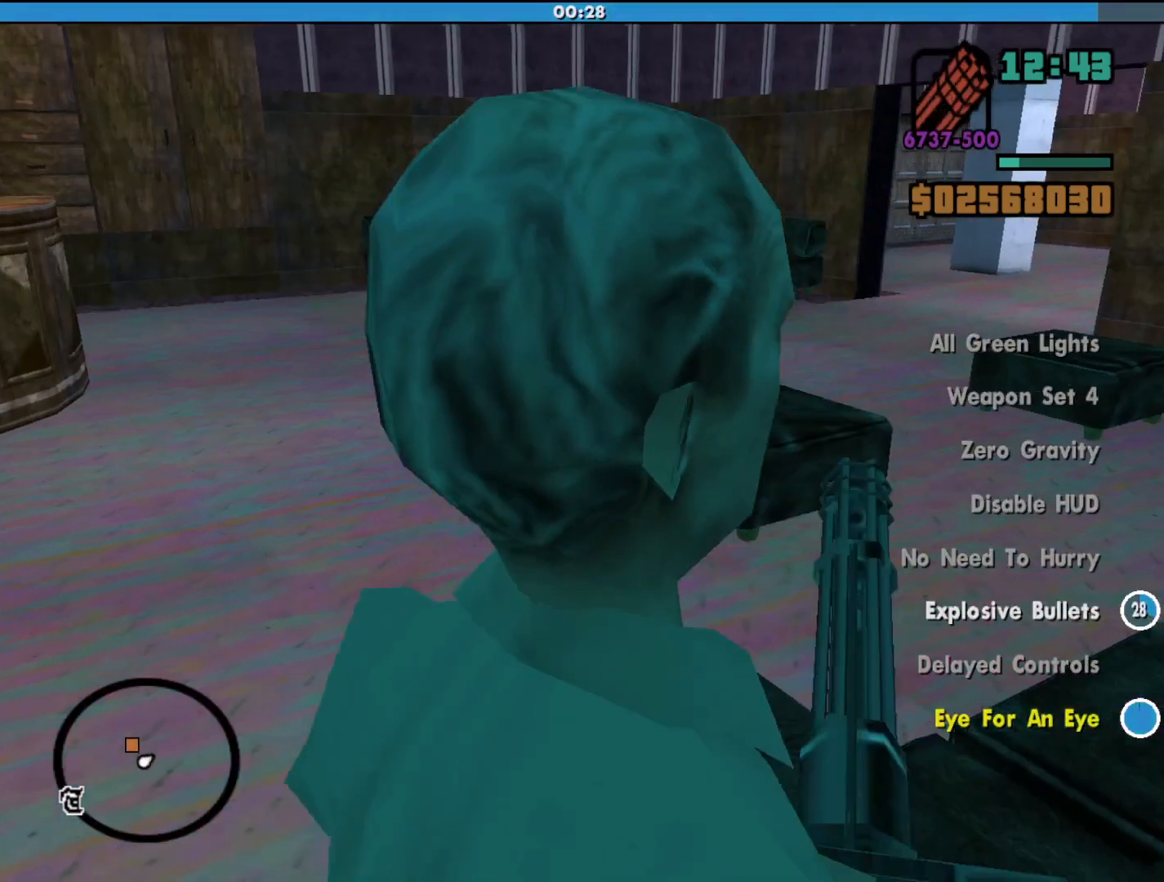
{"keys": ["a", "shift", "w"], "mouse": [], "events": []}
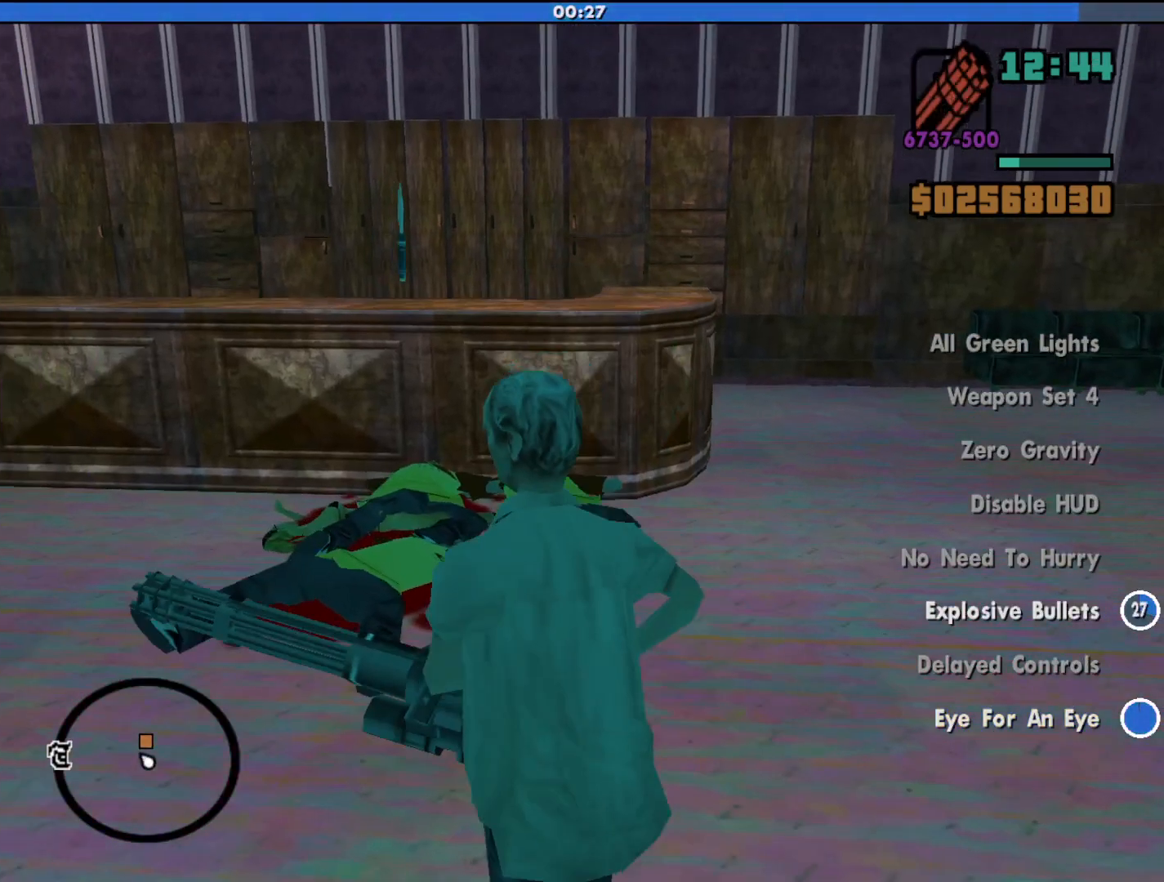
{"keys": ["a", "shift", "w"], "mouse": [], "events": [[67, "a", "up"], [200, "a", "down"]]}
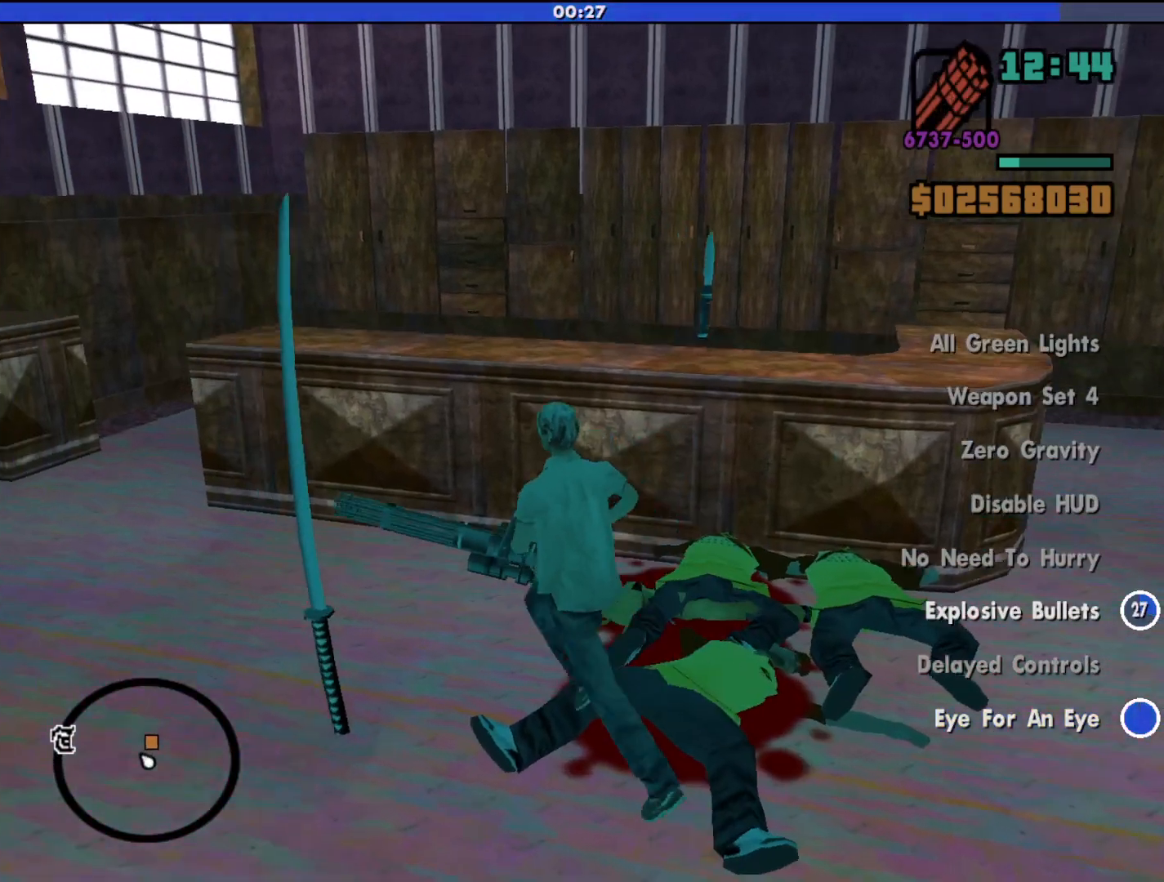
{"keys": ["a", "shift", "w"], "mouse": [], "events": []}
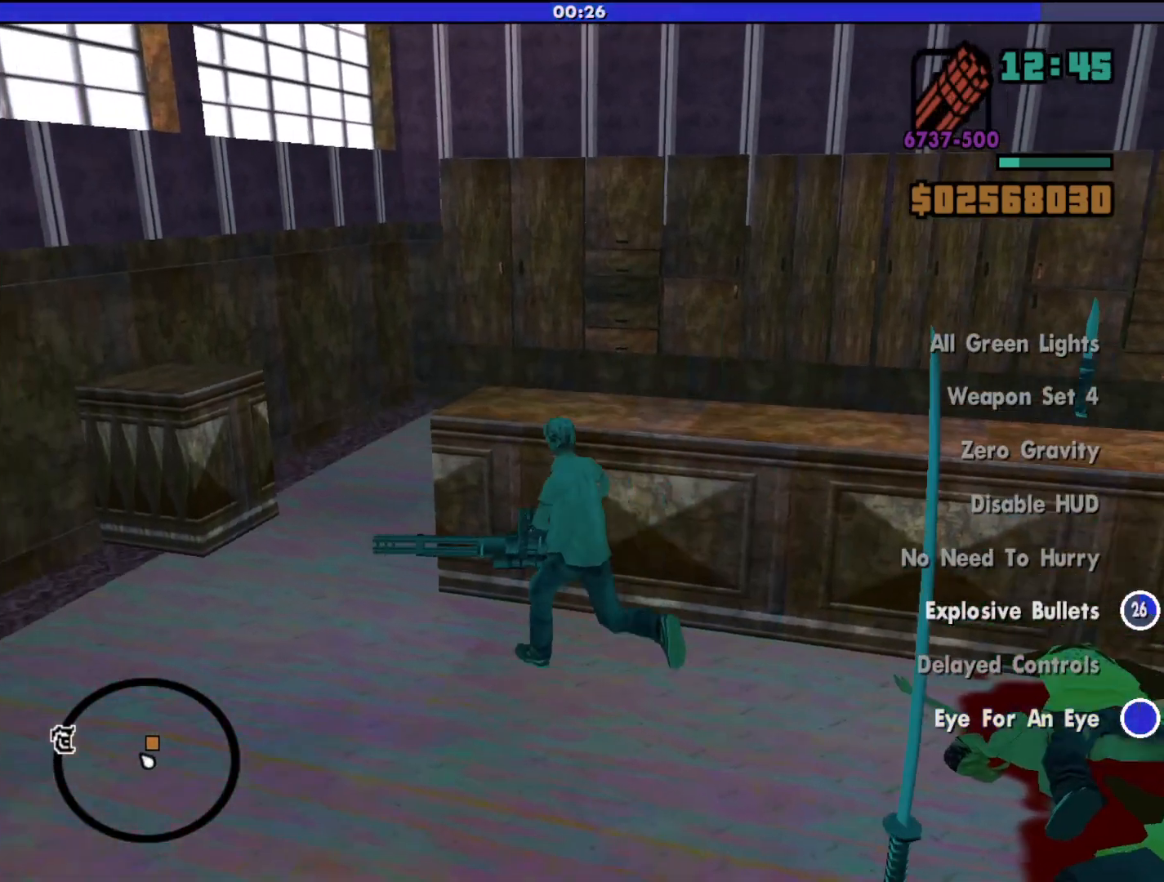
{"keys": ["shift", "w"], "mouse": [], "events": [[200, "a", "up"]]}
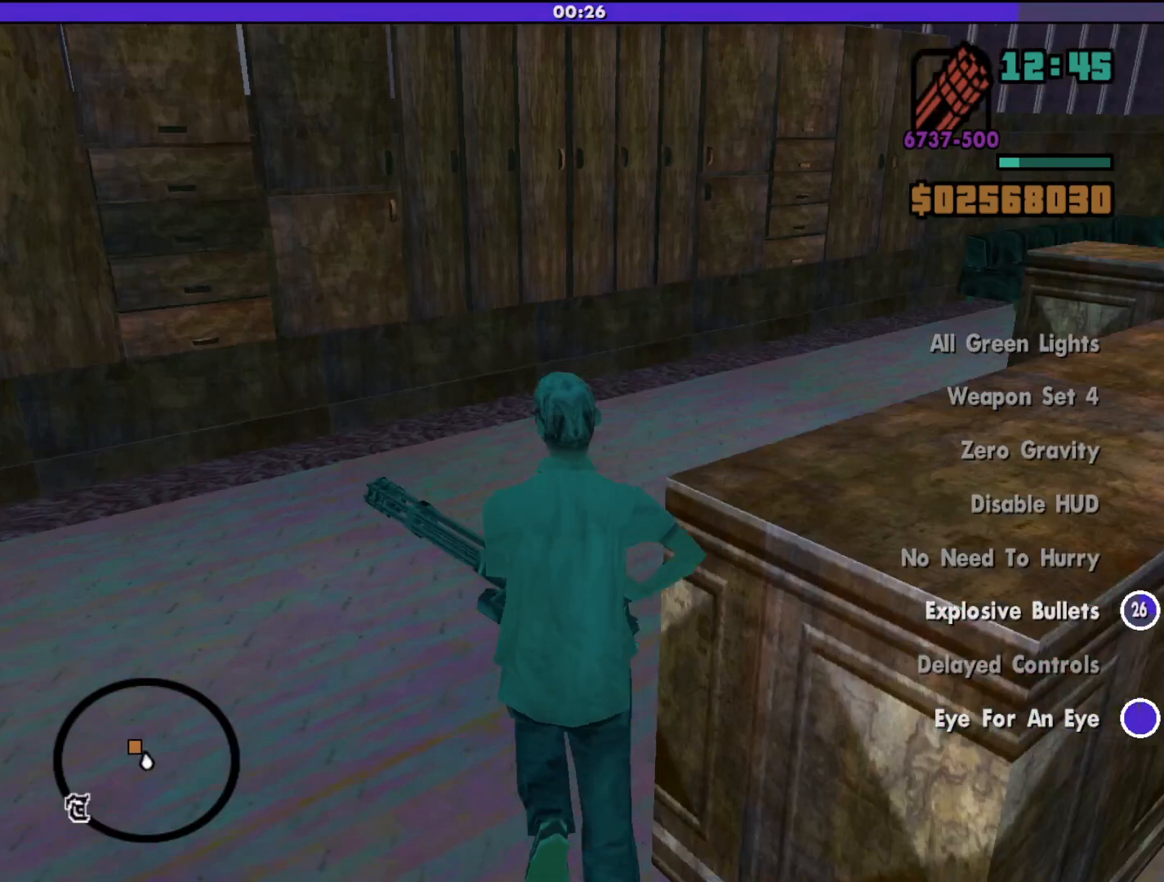
{"keys": ["d", "shift", "w"], "mouse": [], "events": [[467, "d", "down"]]}
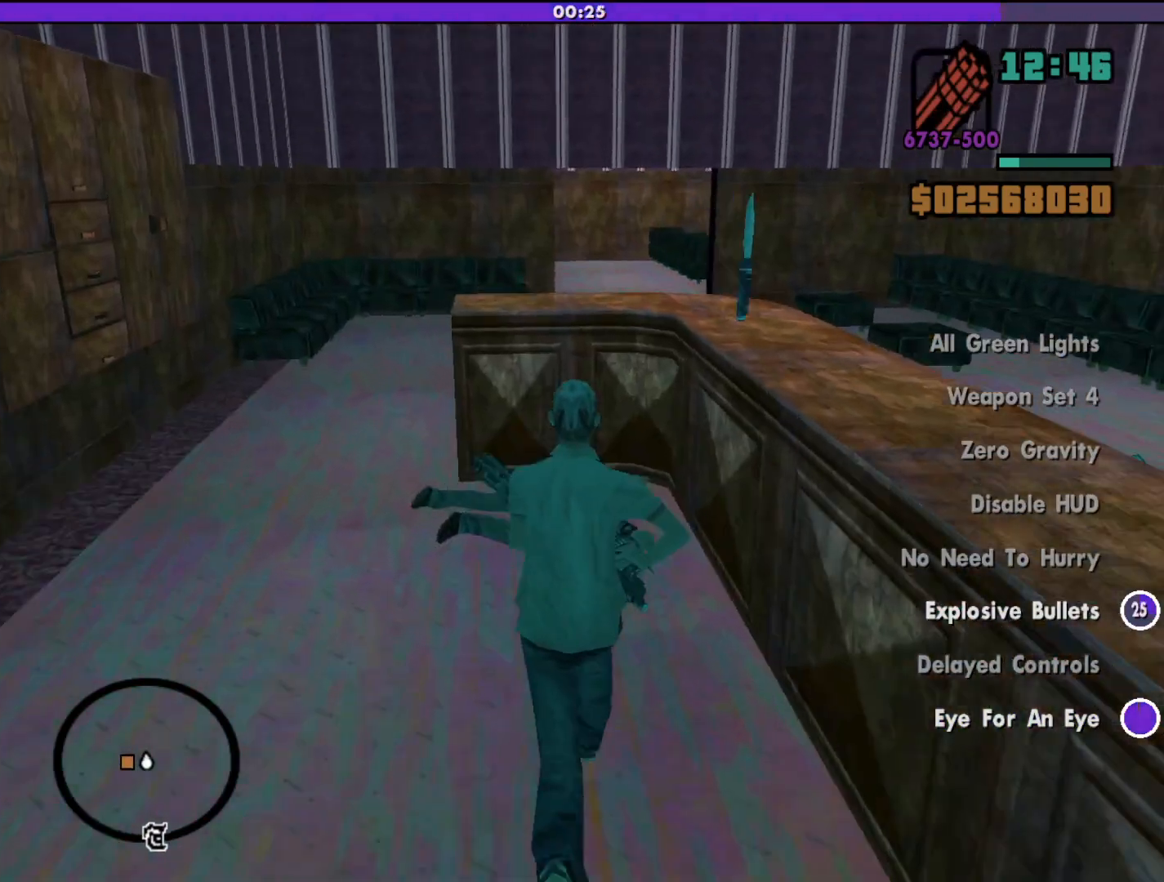
{"keys": ["w"], "mouse": [], "events": [[167, "d", "up"], [400, "shift", "up"]]}
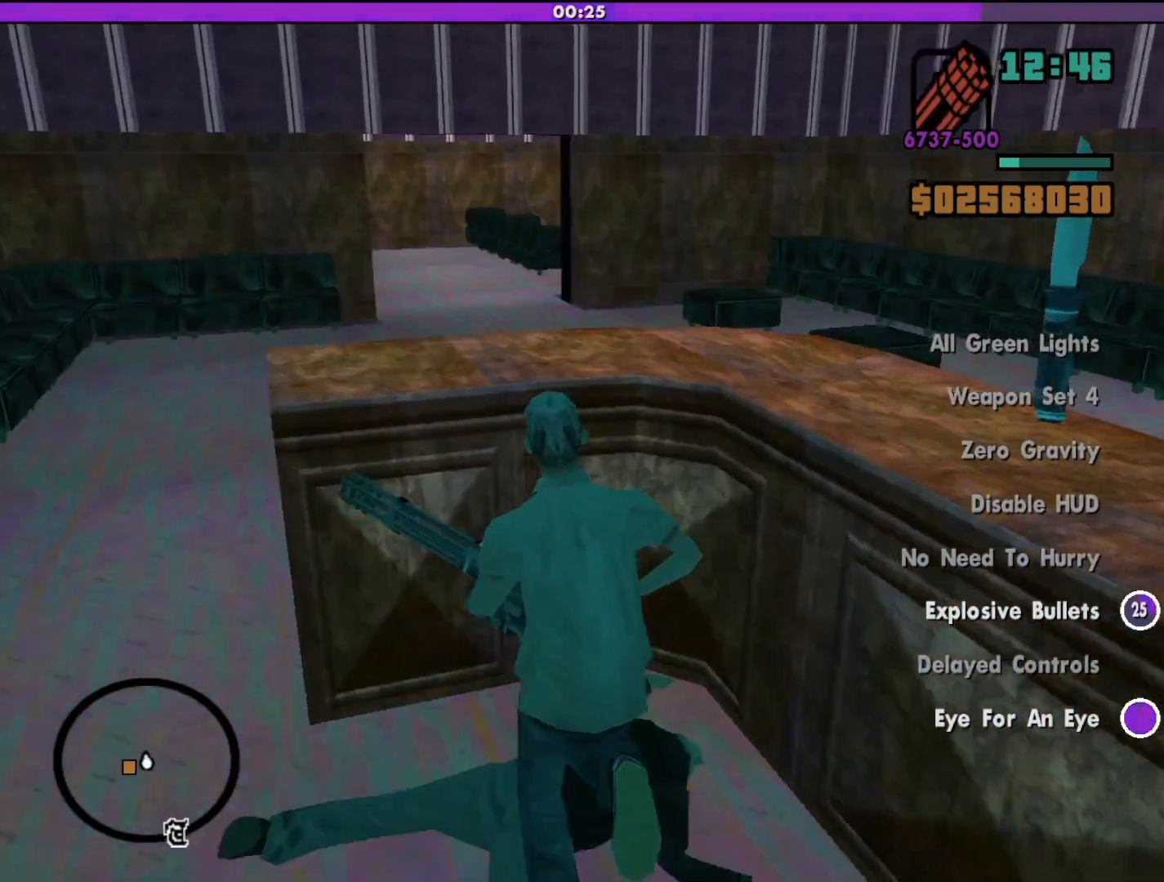
{"keys": ["d", "w"], "mouse": [], "events": [[400, "d", "down"]]}
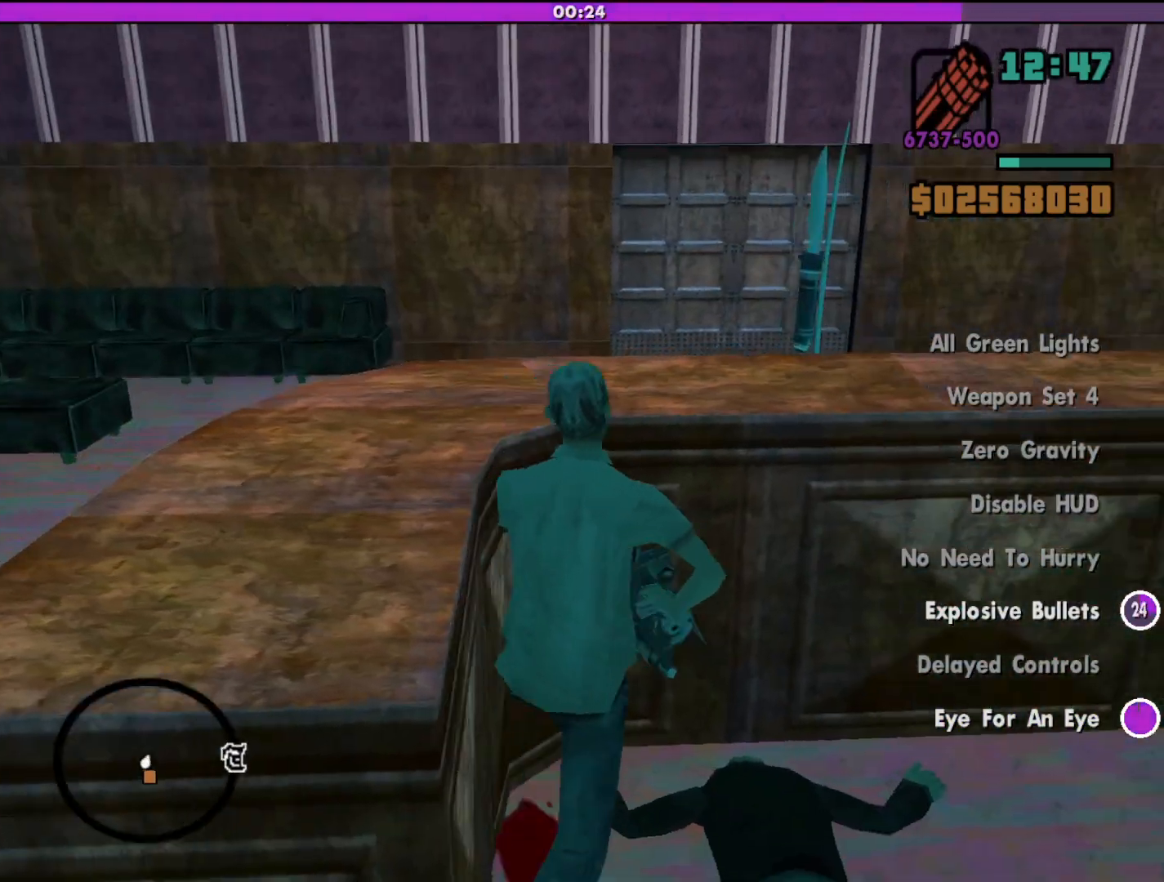
{"keys": ["d", "w"], "mouse": [], "events": []}
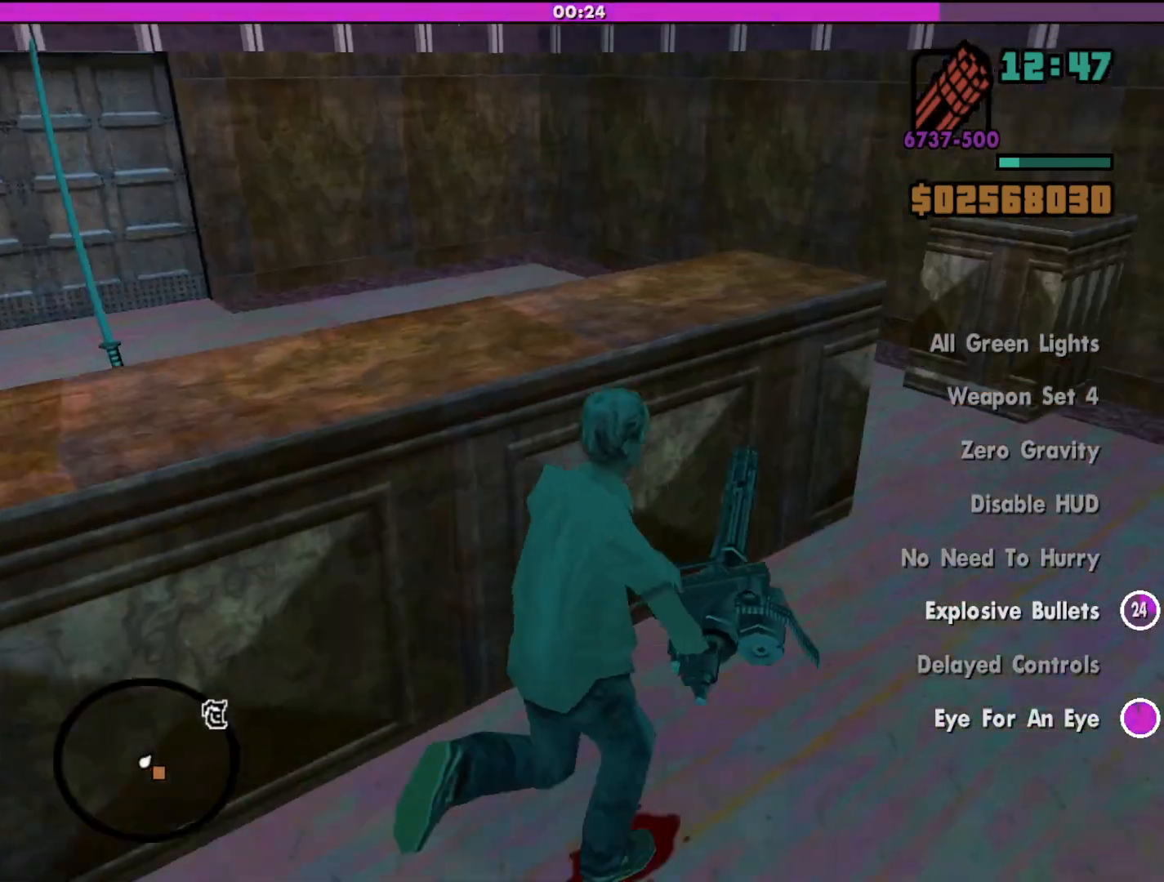
{"keys": ["w"], "mouse": [], "events": [[433, "d", "up"]]}
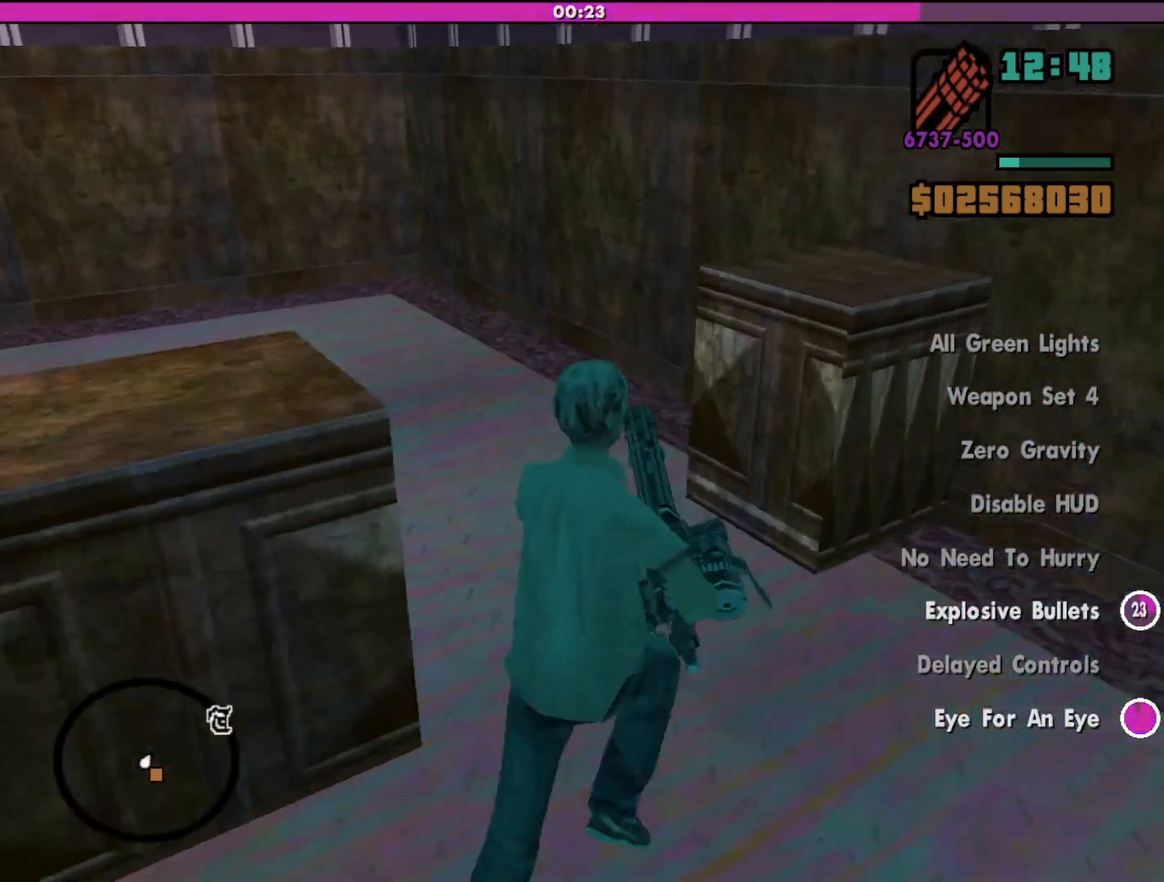
{"keys": ["w"], "mouse": [], "events": []}
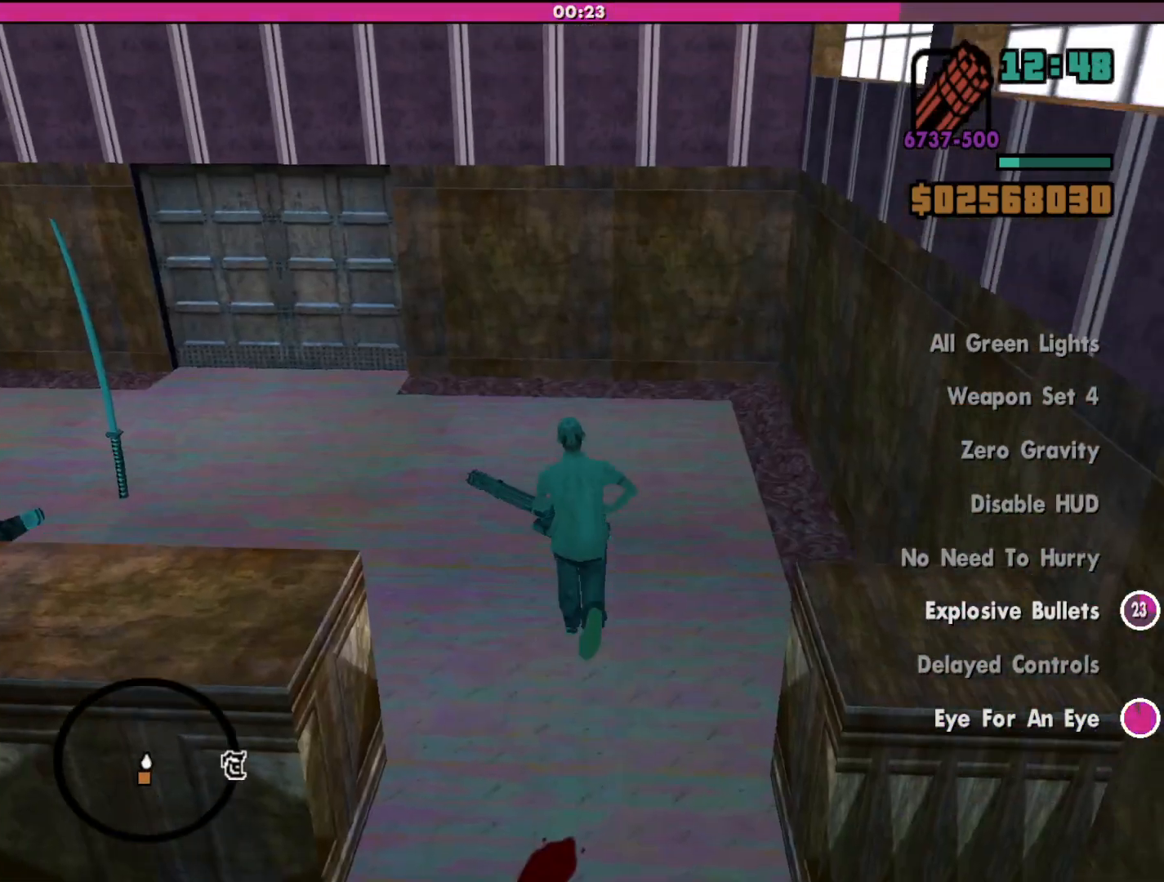
{"keys": ["a", "w"], "mouse": [], "events": [[67, "a", "down"]]}
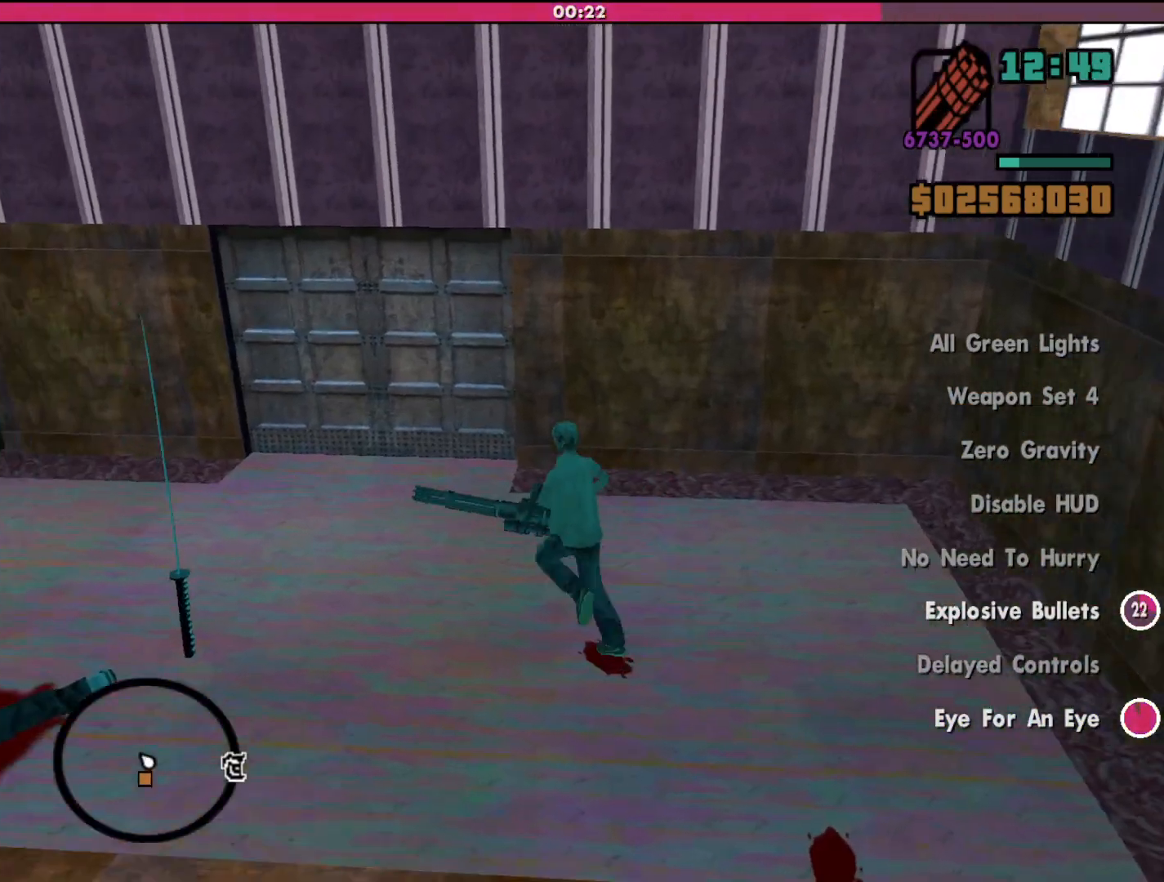
{"keys": ["w"], "mouse": [], "events": [[400, "a", "up"]]}
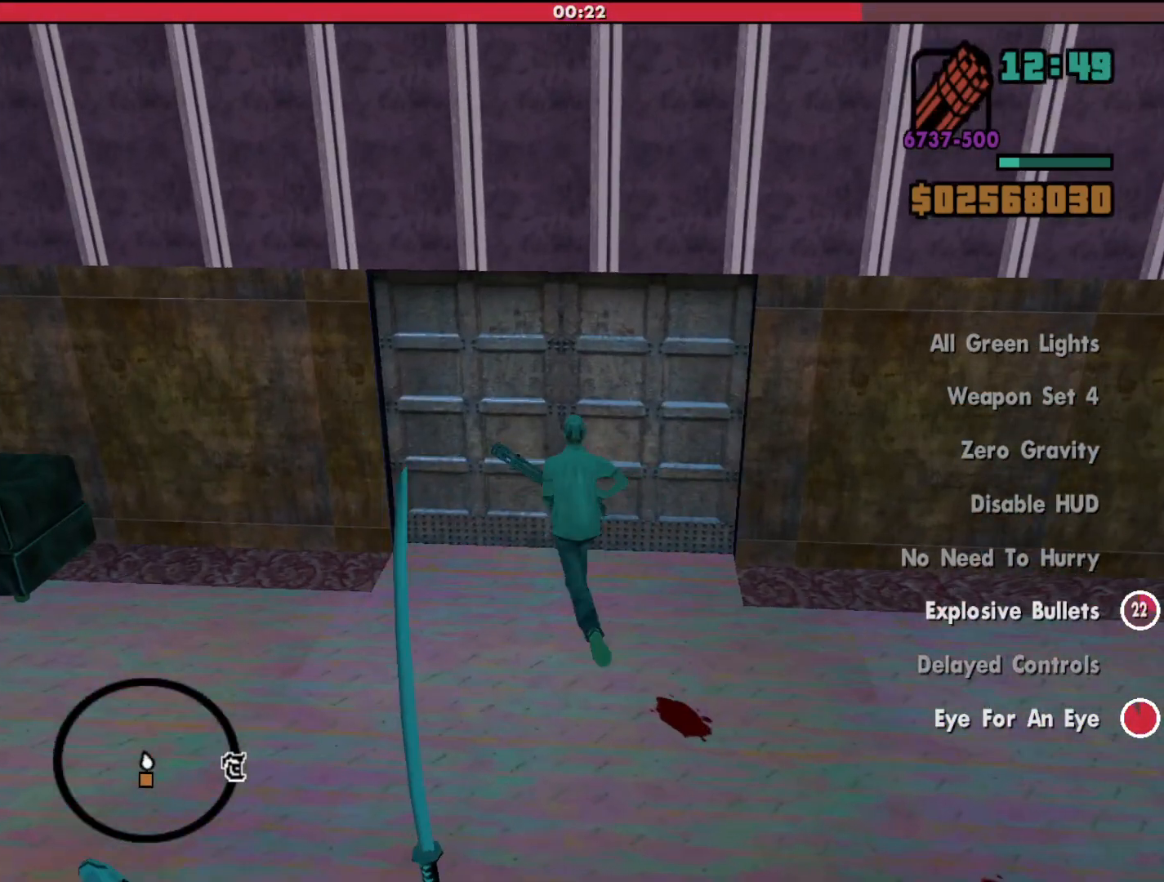
{"keys": [], "mouse": [], "events": [[467, "w", "up"]]}
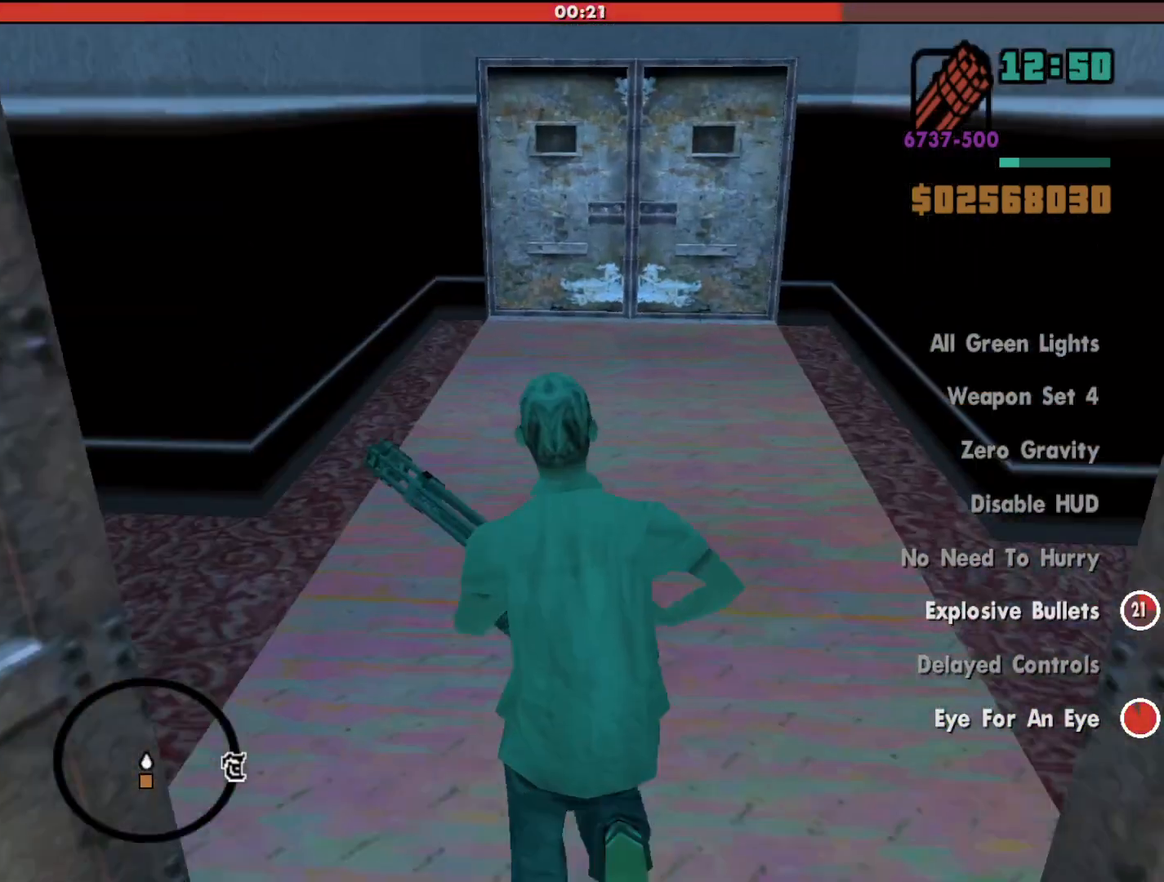
{"keys": ["d", "w"], "mouse": [], "events": [[433, "d", "down"], [433, "w", "down"]]}
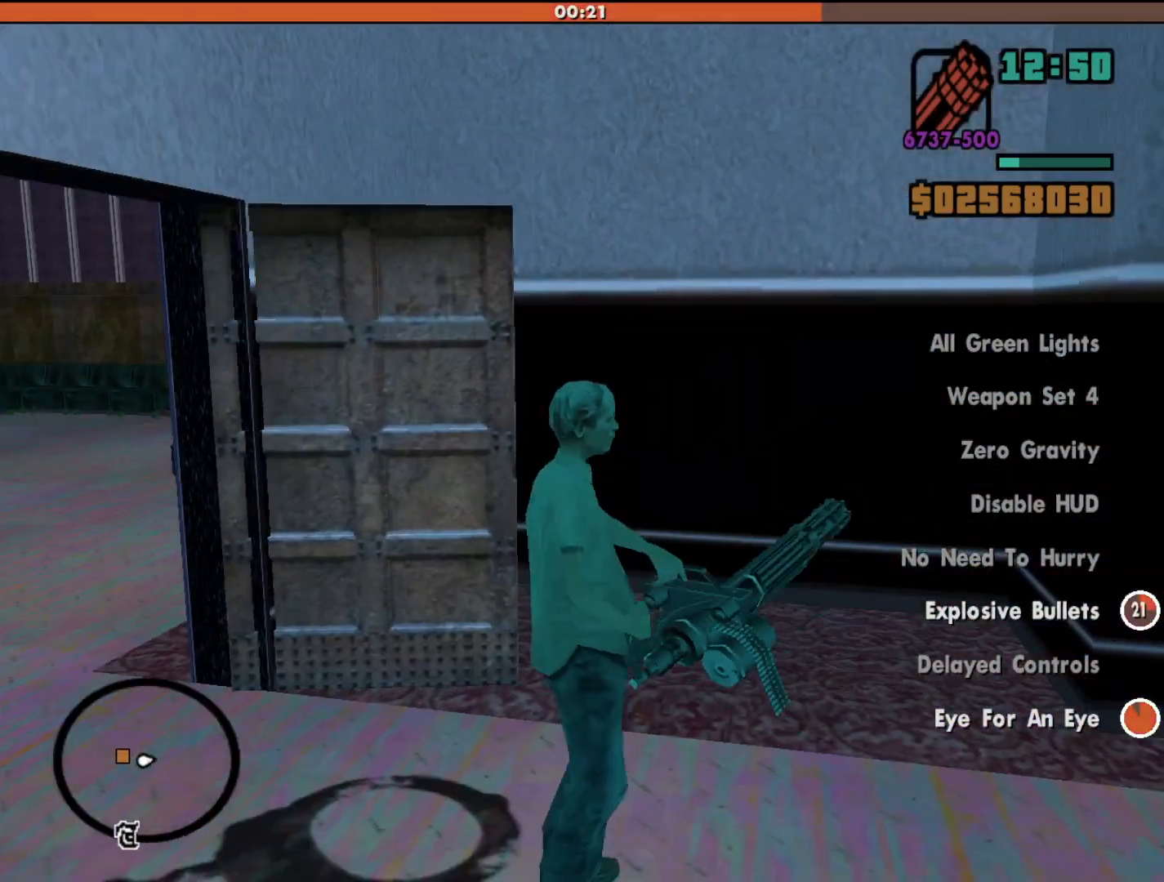
{"keys": ["d", "w"], "mouse": [], "events": []}
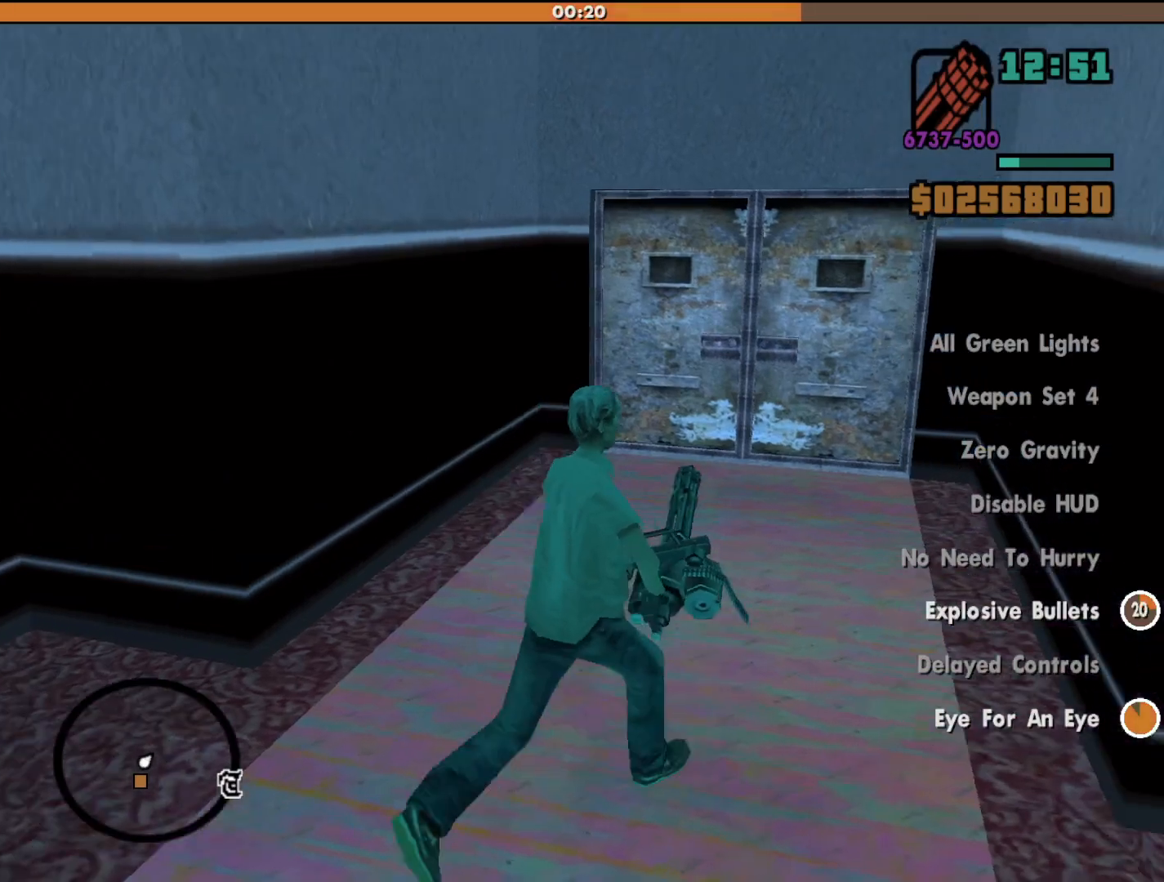
{"keys": ["w"], "mouse": [], "events": [[67, "d", "up"]]}
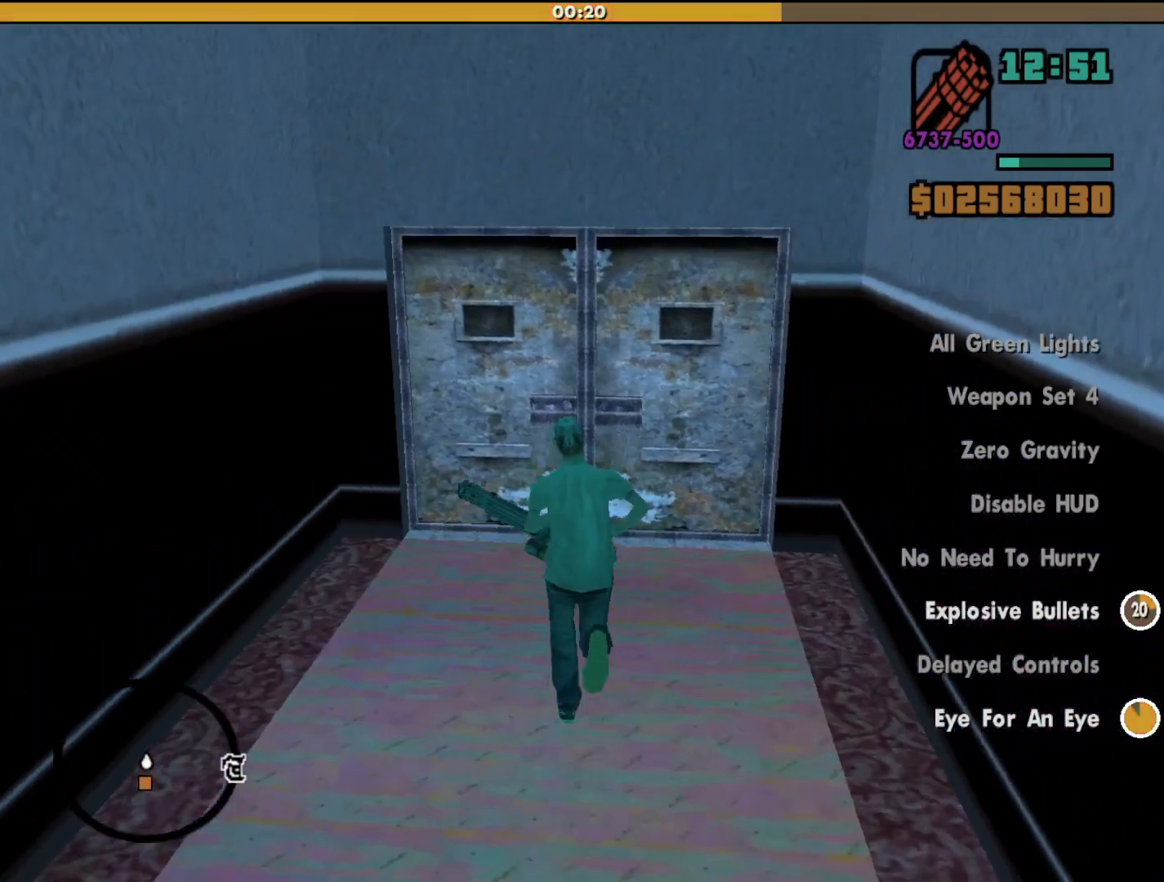
{"keys": ["w"], "mouse": [], "events": []}
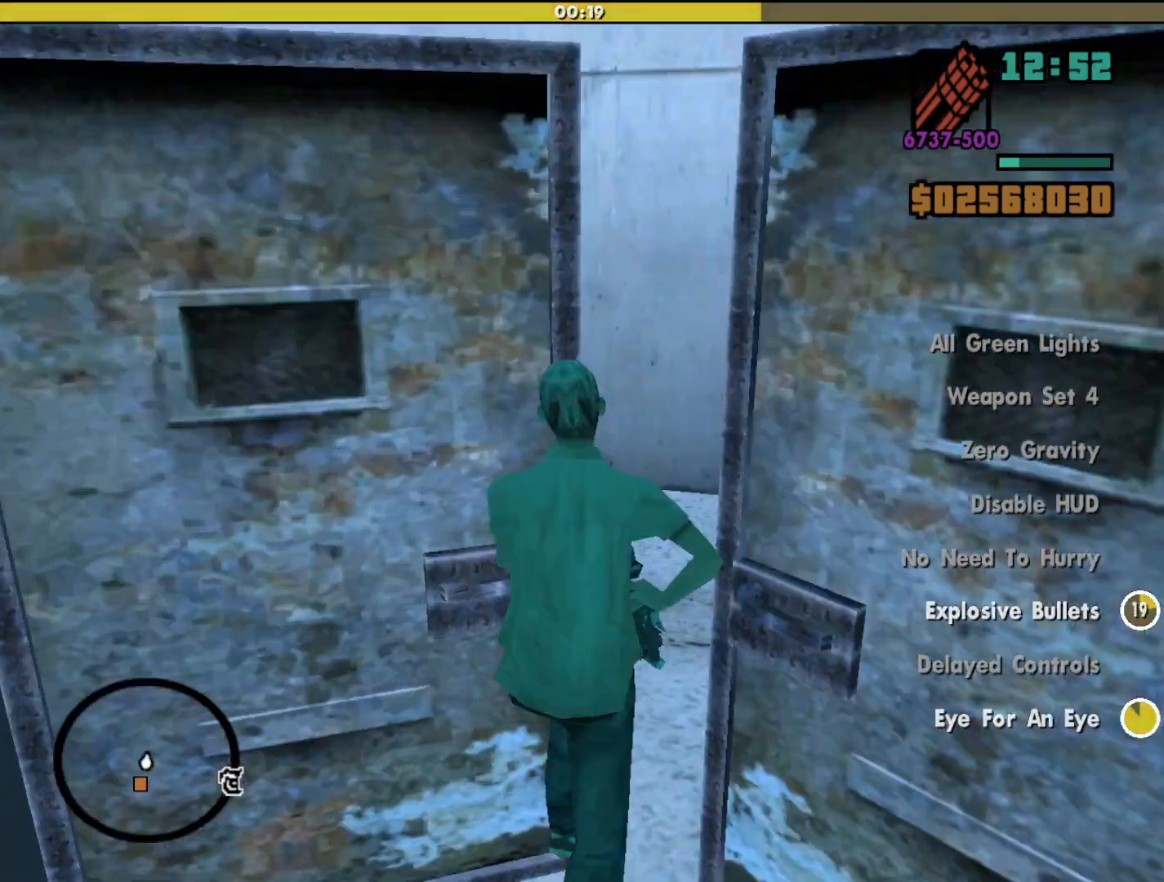
{"keys": ["a", "w"], "mouse": [], "events": [[67, "d", "down"], [267, "d", "up"], [500, "a", "down"]]}